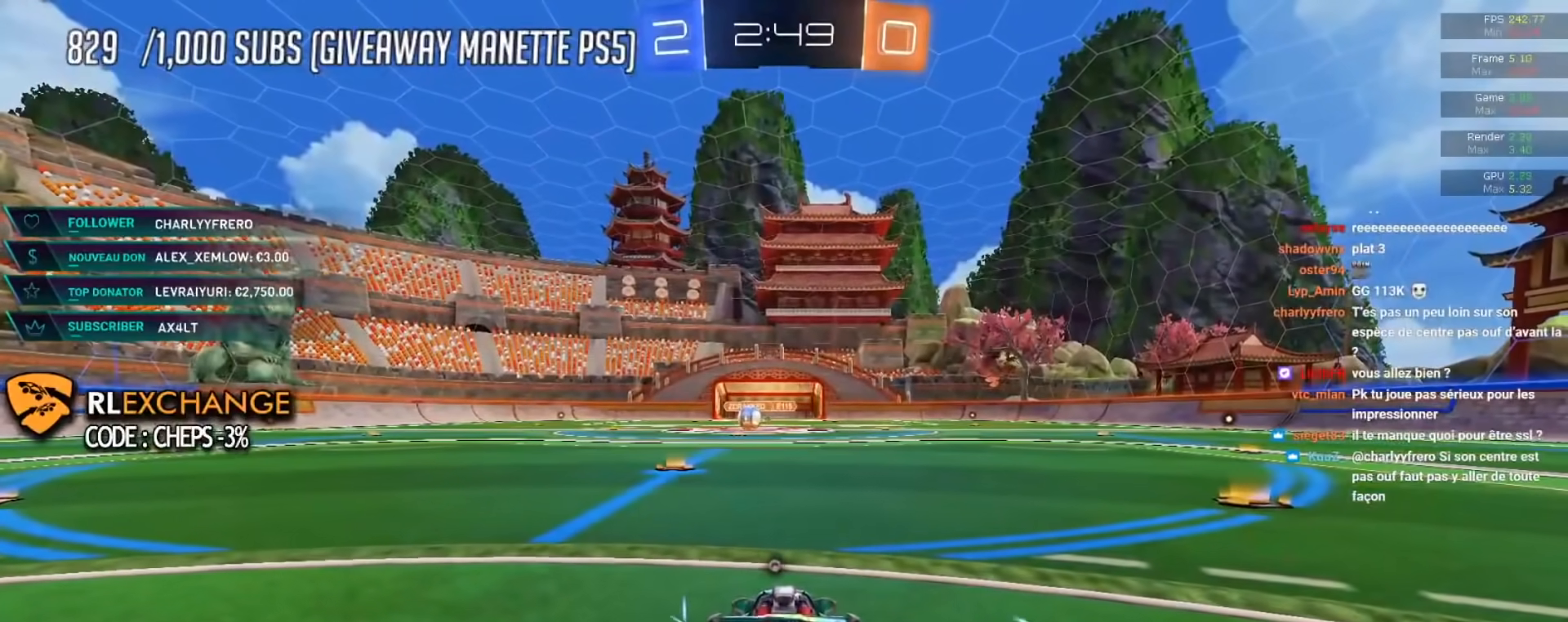
Gameplay with a controller (Xbox layout); each line is a JSON object with the inputs held at the frame after it. "events" lists button and stick changes between this image and that frame as [ms after this image, input, new state], when the widget could be followed in between. Not read: R3 right_stick.
{"buttons": ["R2"], "left_stick": "center"}
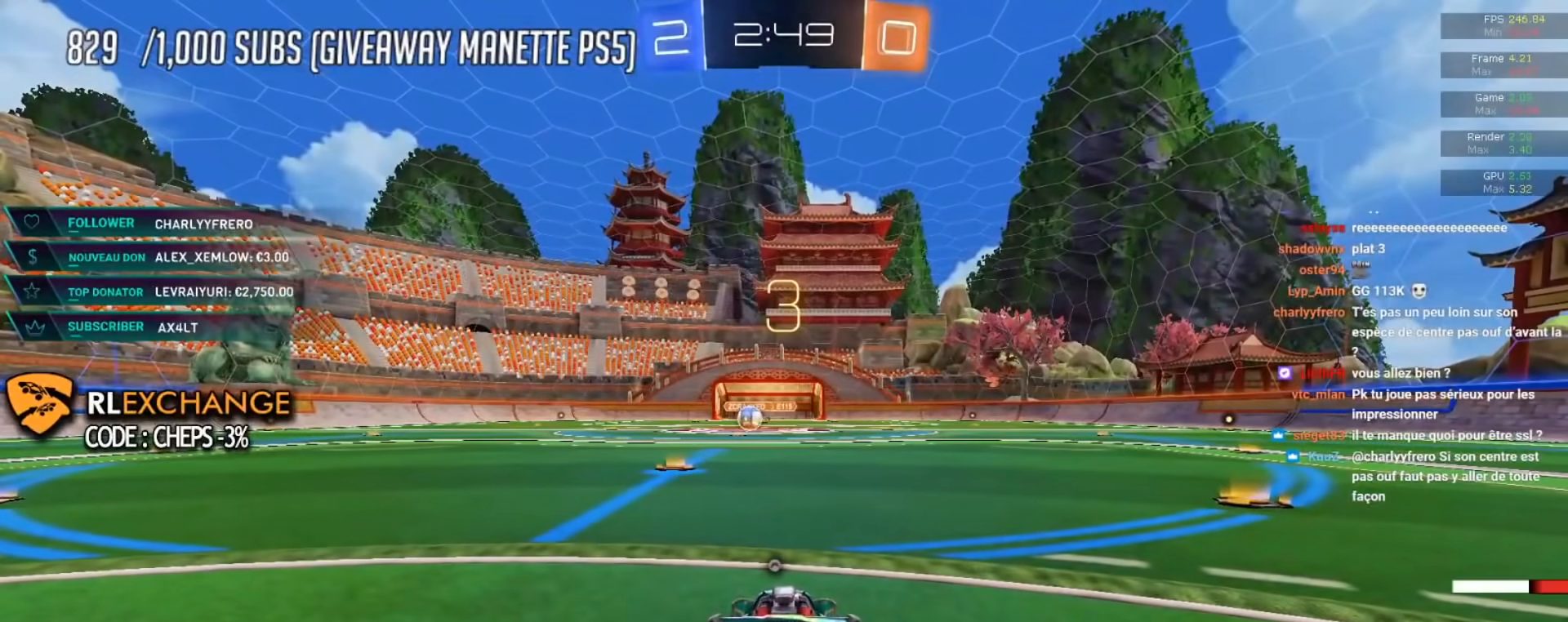
{"buttons": ["R2"], "left_stick": "center", "events": [[317, "Y", "down"], [384, "Y", "up"]]}
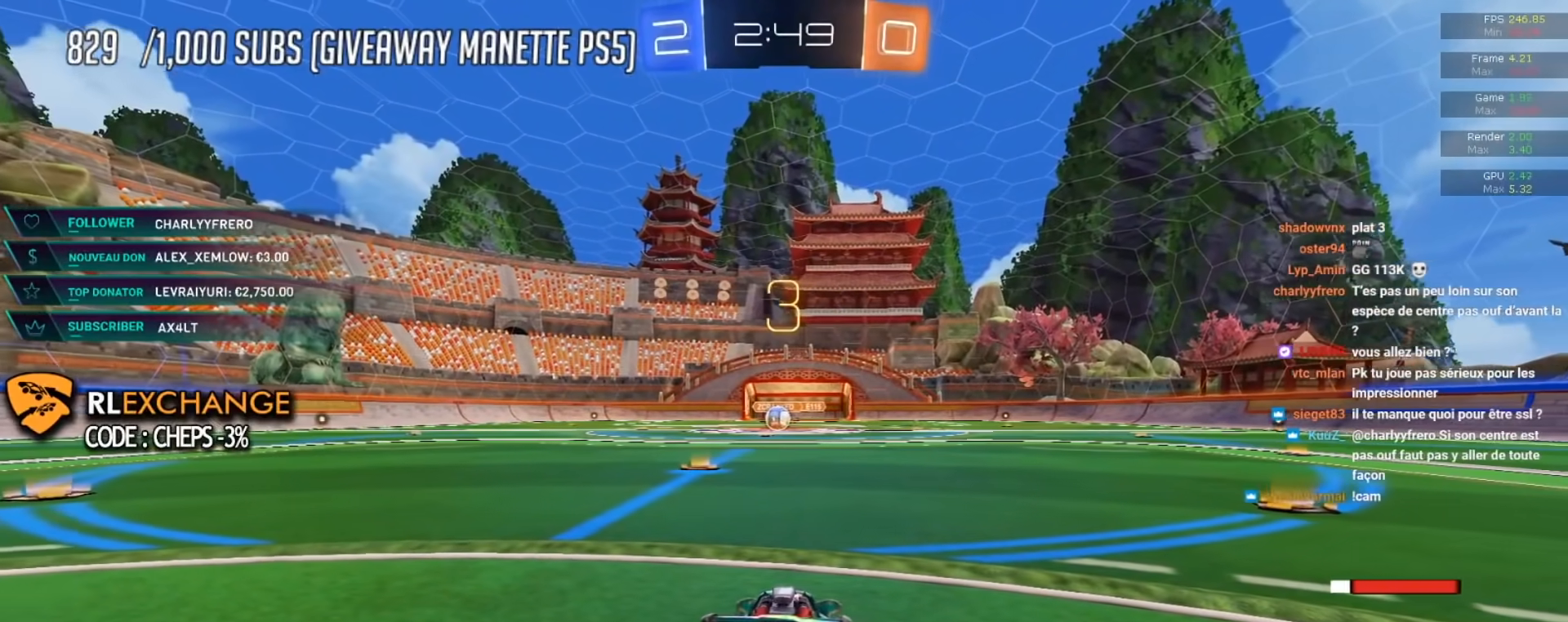
{"buttons": [], "left_stick": "center"}
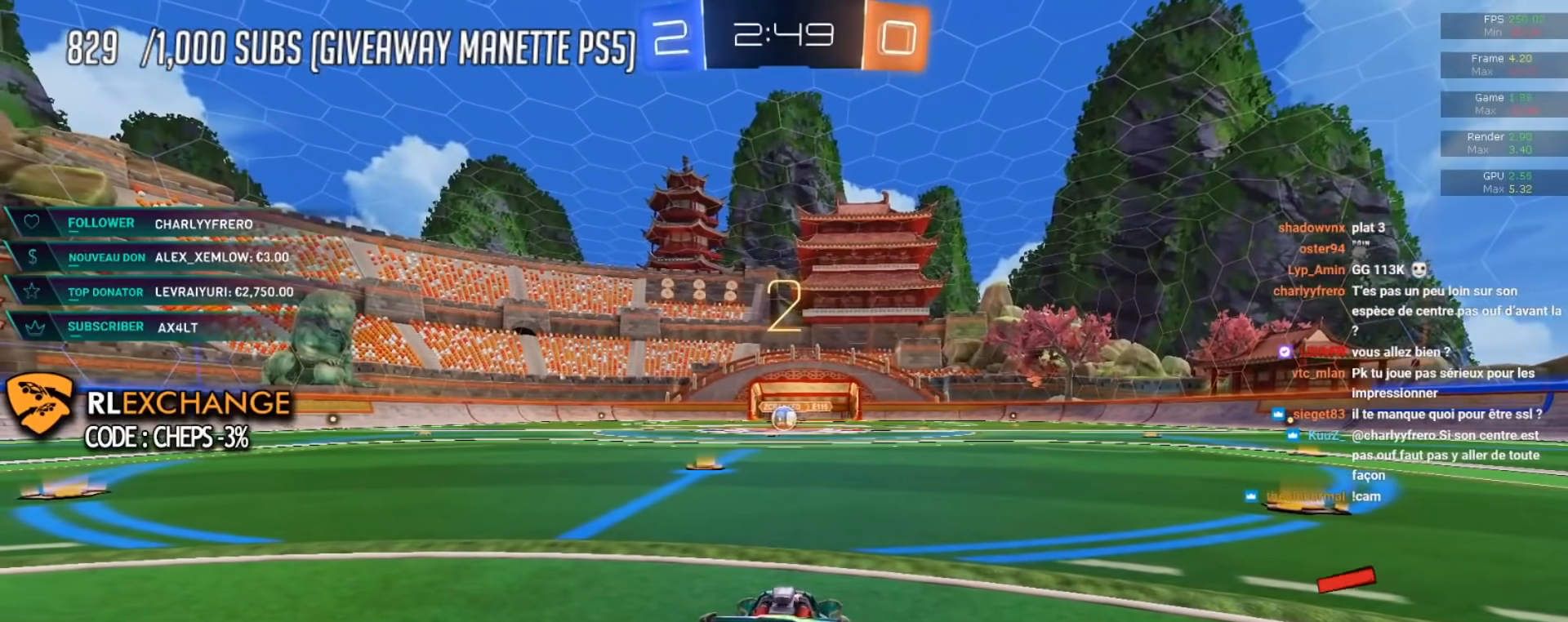
{"buttons": ["B"], "left_stick": "center", "events": [[84, "R2", "down"], [401, "B", "down"], [434, "R2", "up"]]}
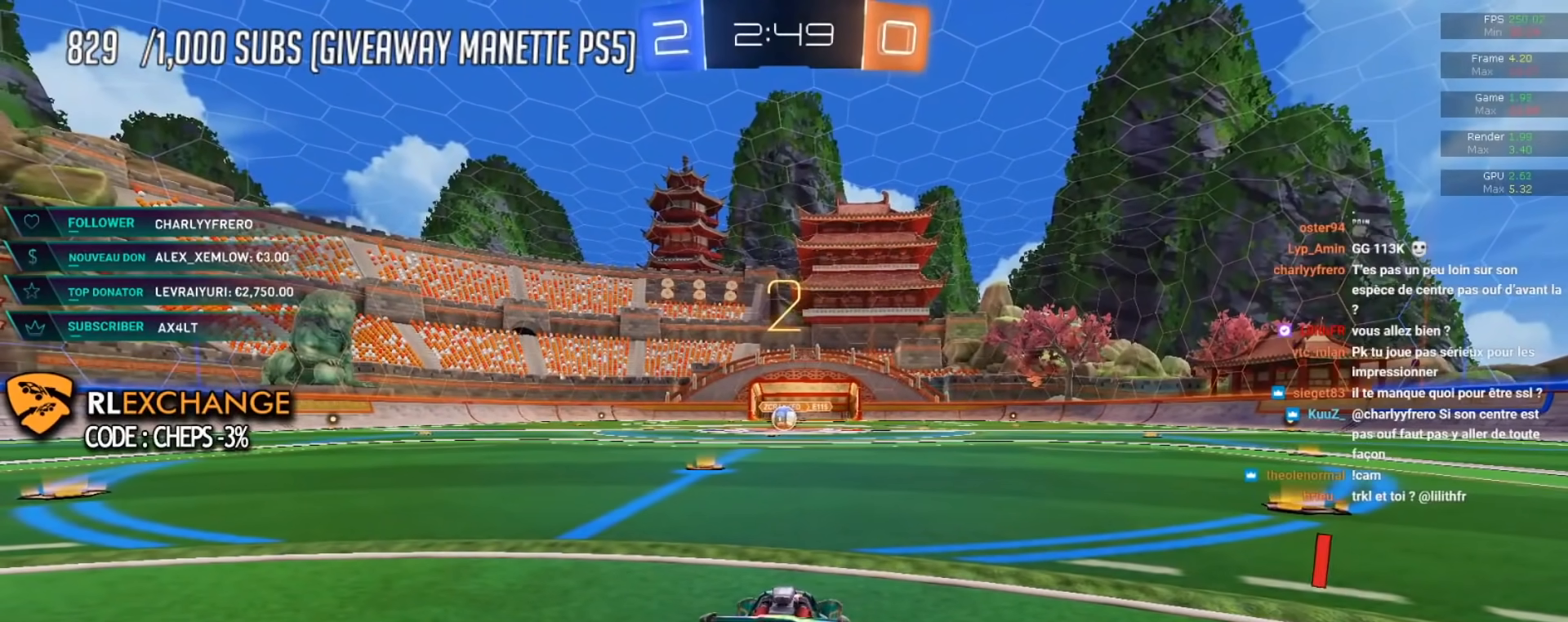
{"buttons": ["B", "R2"], "left_stick": "left", "events": [[100, "R2", "down"], [333, "left_stick", "left"]]}
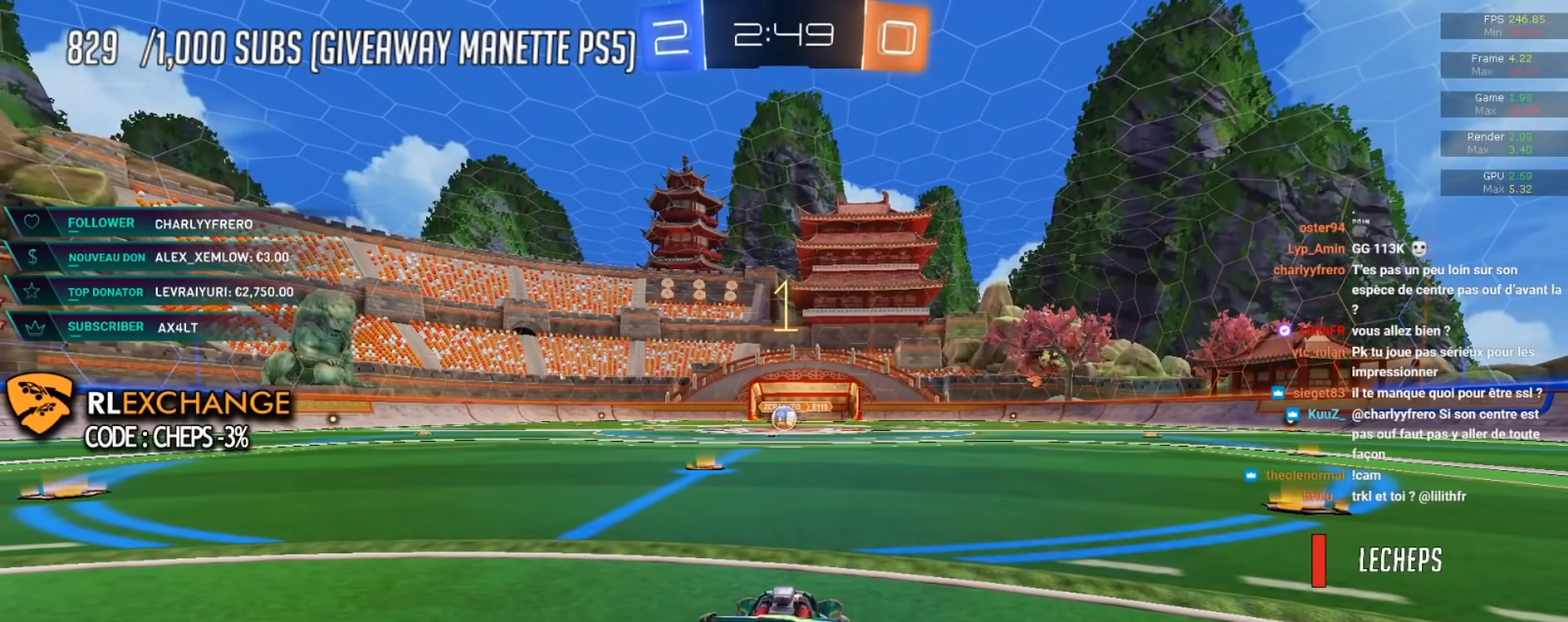
{"buttons": ["B", "R2"], "left_stick": "left", "events": []}
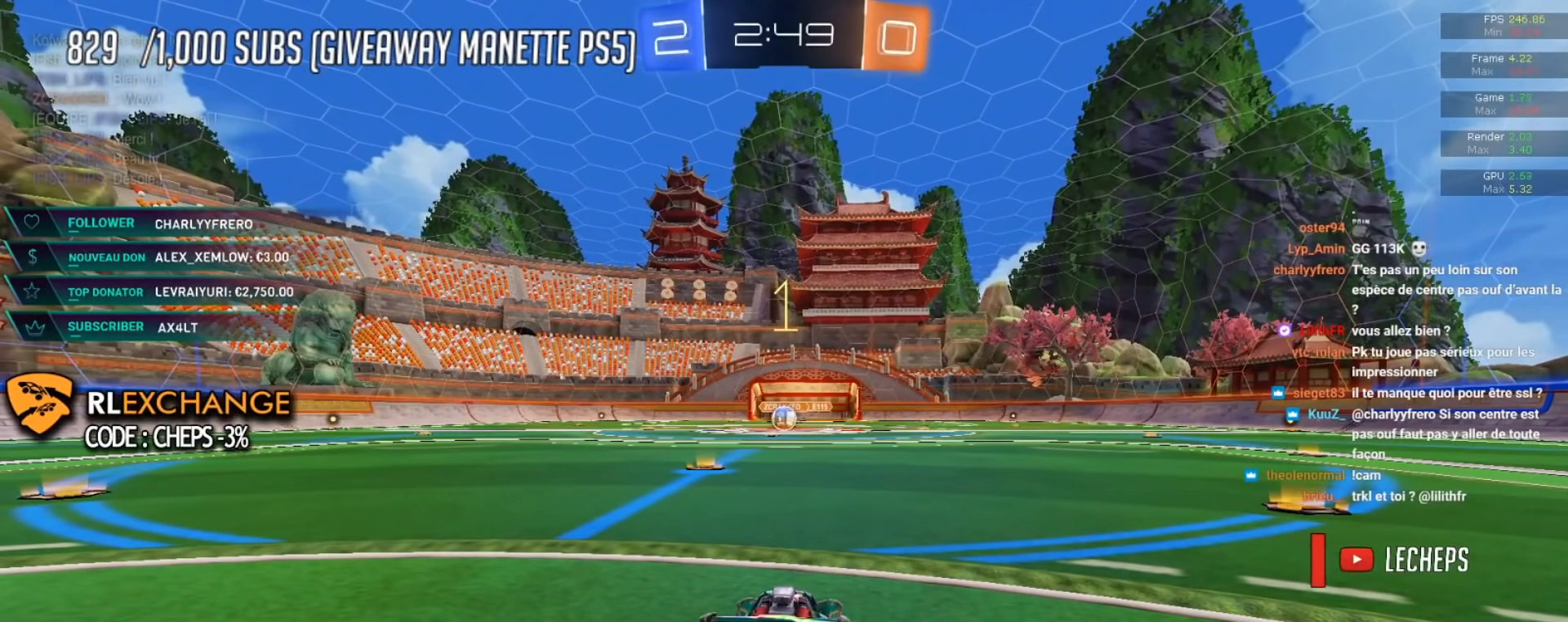
{"buttons": ["B", "R2"], "left_stick": "center", "events": [[500, "left_stick", "center"]]}
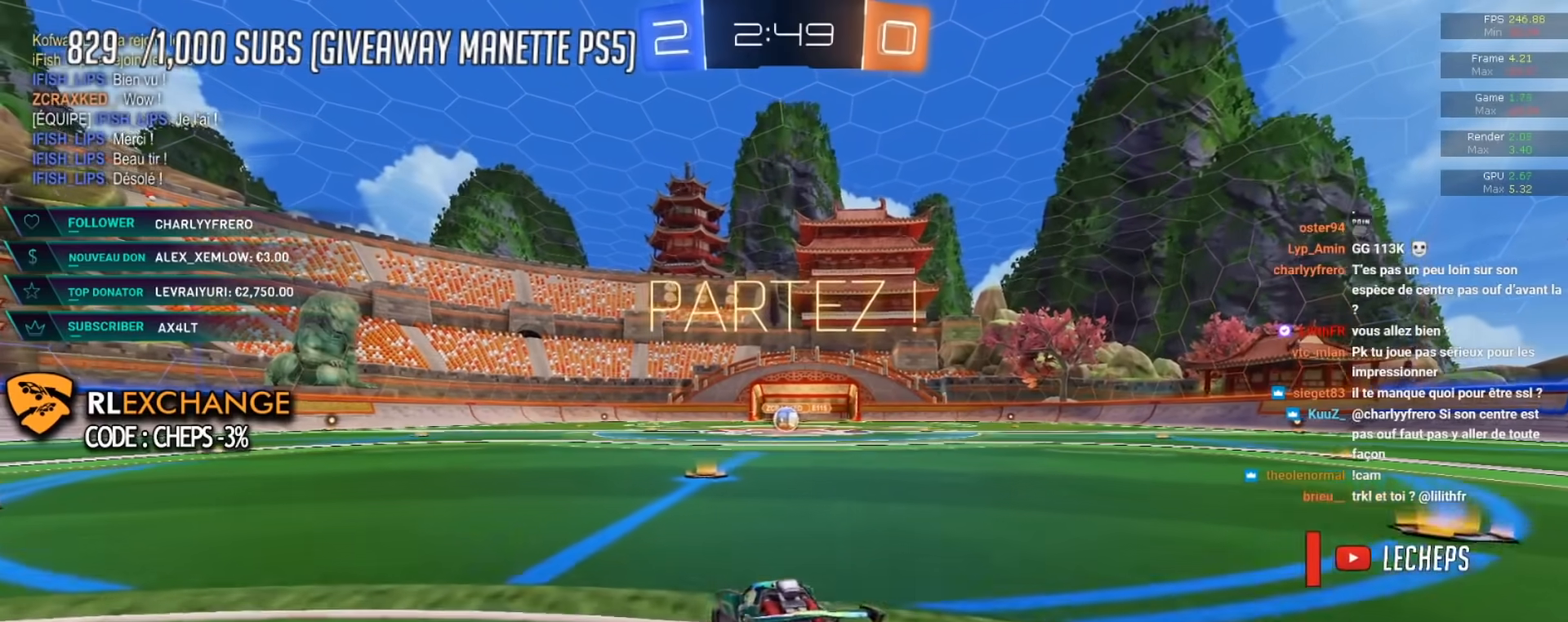
{"buttons": ["B", "R2"], "left_stick": "right", "events": [[384, "left_stick", "right"]]}
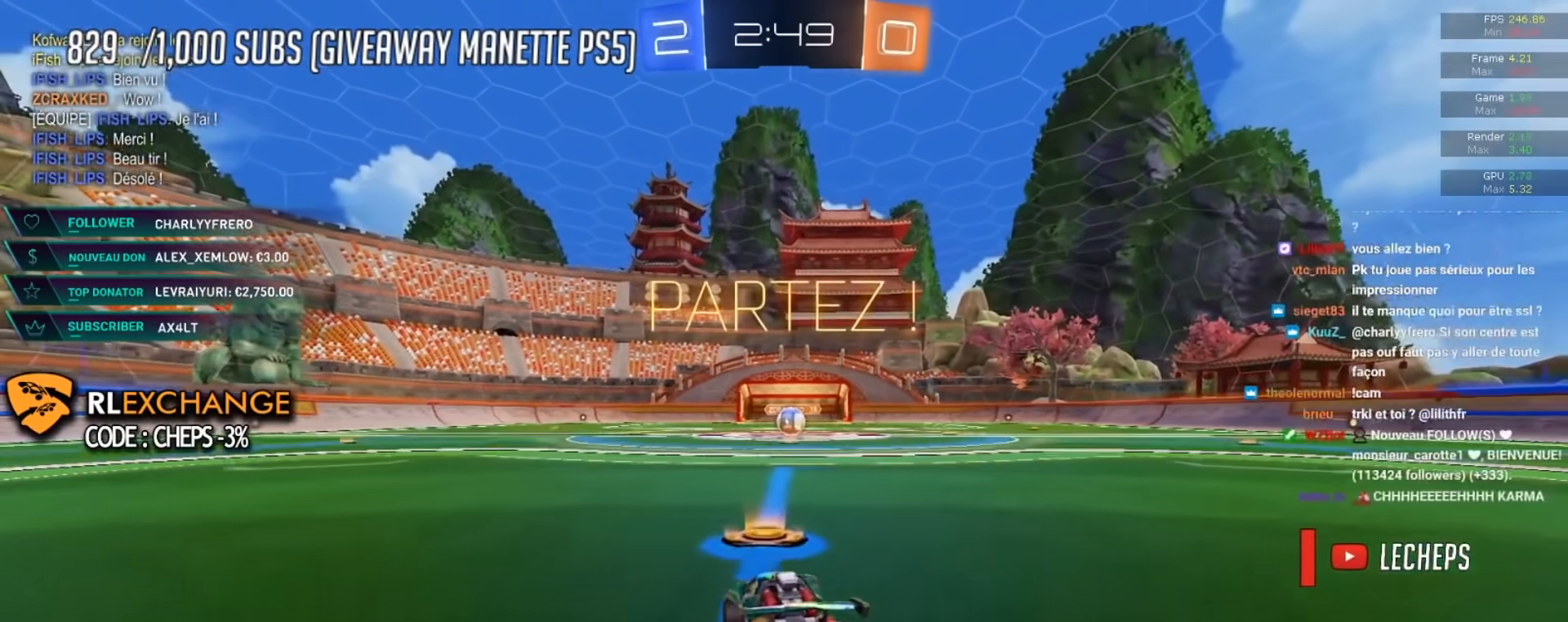
{"buttons": [], "left_stick": "center", "events": [[33, "left_stick", "center"], [317, "B", "up"], [317, "R2", "up"]]}